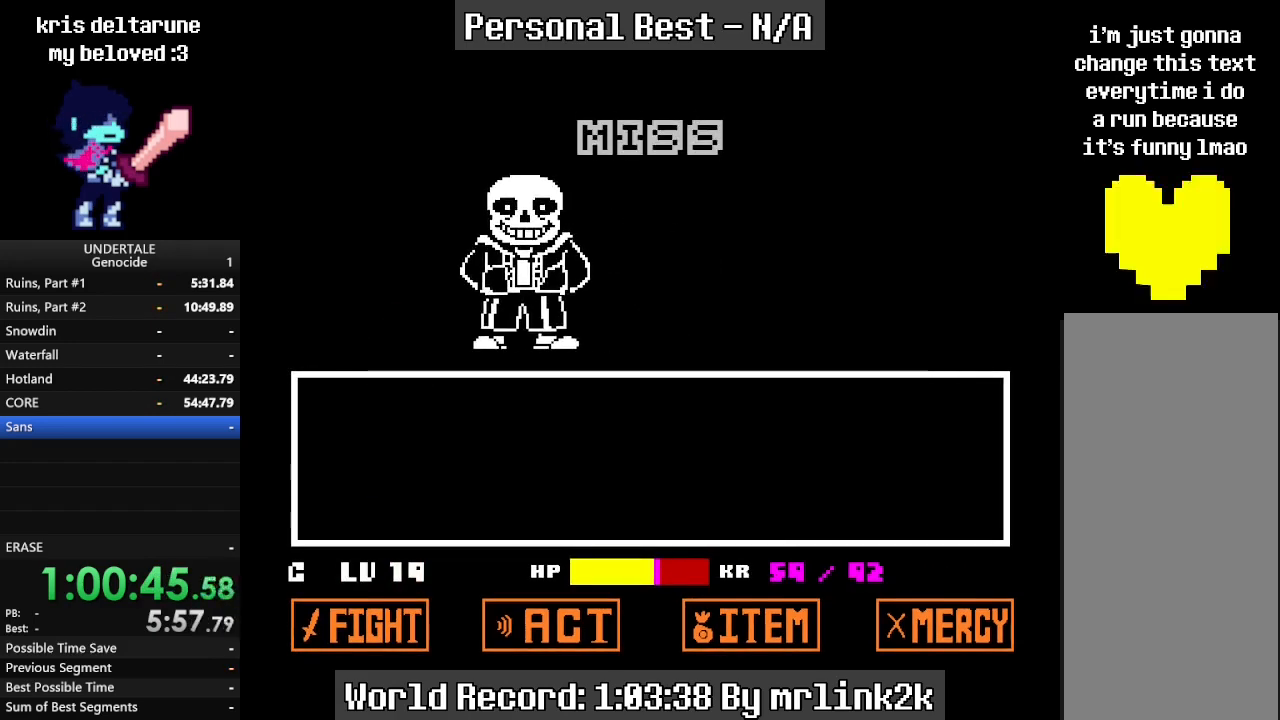
Gameplay with keyboard; each line is a JSON object with the keys held at the frame after it. "events" lists presses ("down") and releases ("up") of "c", "ctrl_l", "ctrl_r", "down", "escape", "f4", "left", "num0", "num1", "num2", "num3", "num4", "return", "right", "shift_l", "shift_r", "up", "x" and "z" between this image and that frame as [ms after this image, input, new state], when the widget could be followed in between. No other keys are recorded. Mouse input is not recorded.
{"keys": ["shift_r"], "events": [[33, "return", "up"], [133, "return", "down"], [167, "return", "up"], [267, "return", "down"], [333, "return", "up"], [433, "return", "down"], [467, "return", "up"], [500, "shift_r", "down"]]}
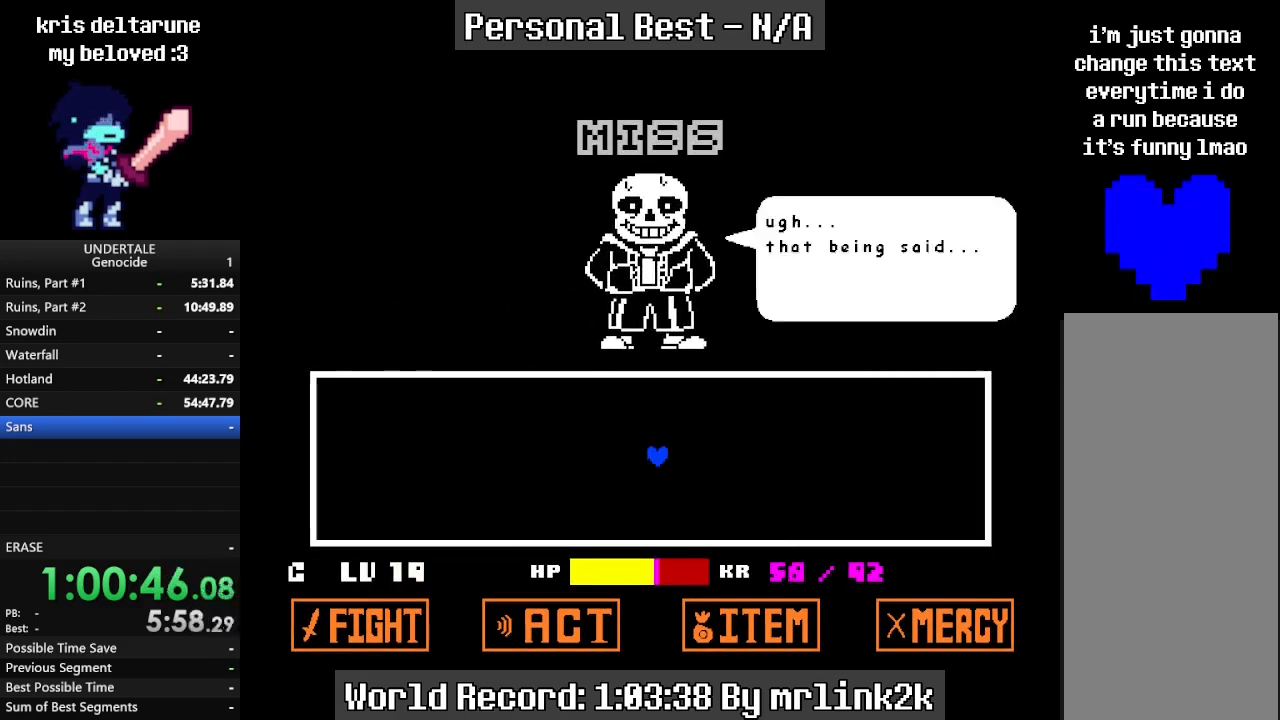
{"keys": [], "events": [[67, "return", "down"], [67, "shift_r", "up"], [100, "return", "up"], [133, "shift_r", "down"], [200, "return", "down"], [200, "shift_r", "up"], [233, "return", "up"], [400, "shift_r", "down"], [433, "shift_r", "up"]]}
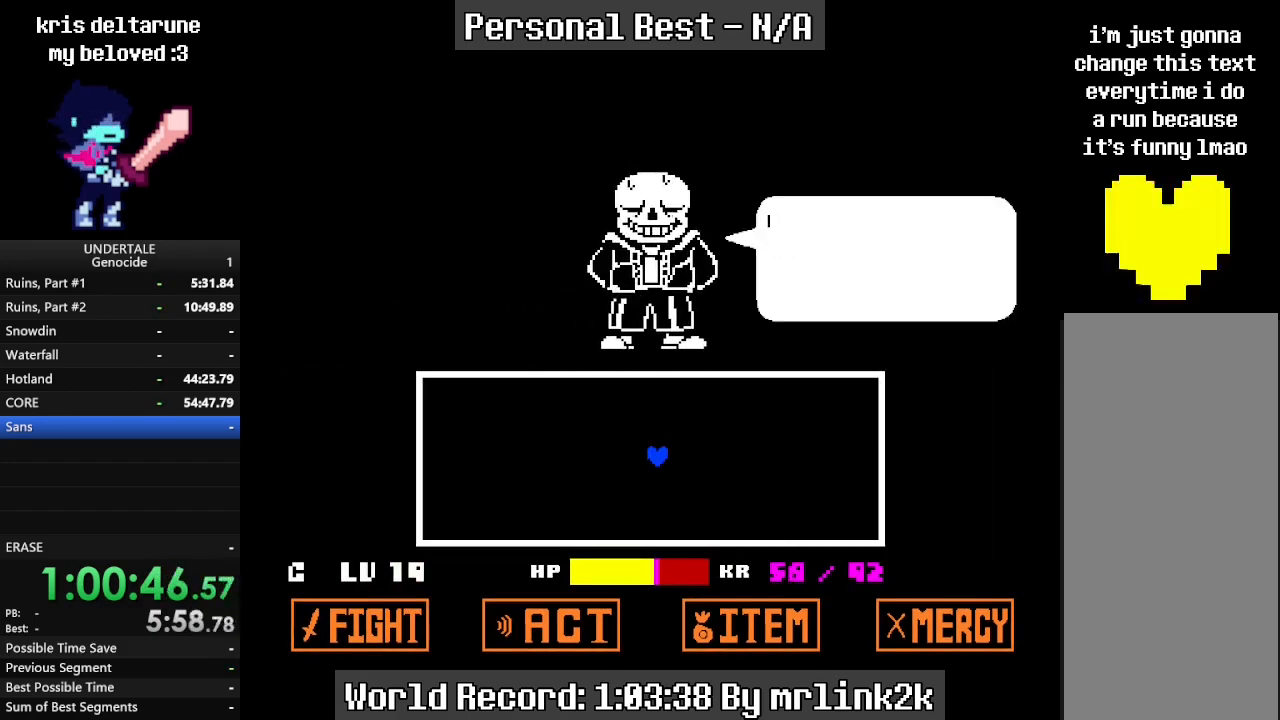
{"keys": [], "events": [[33, "return", "down"], [67, "return", "up"], [100, "shift_r", "down"], [167, "return", "down"], [167, "shift_r", "up"], [200, "return", "up"], [267, "shift_r", "down"], [300, "return", "down"], [300, "shift_r", "up"], [333, "return", "up"], [400, "shift_r", "down"], [433, "return", "down"], [433, "shift_r", "up"], [500, "return", "up"]]}
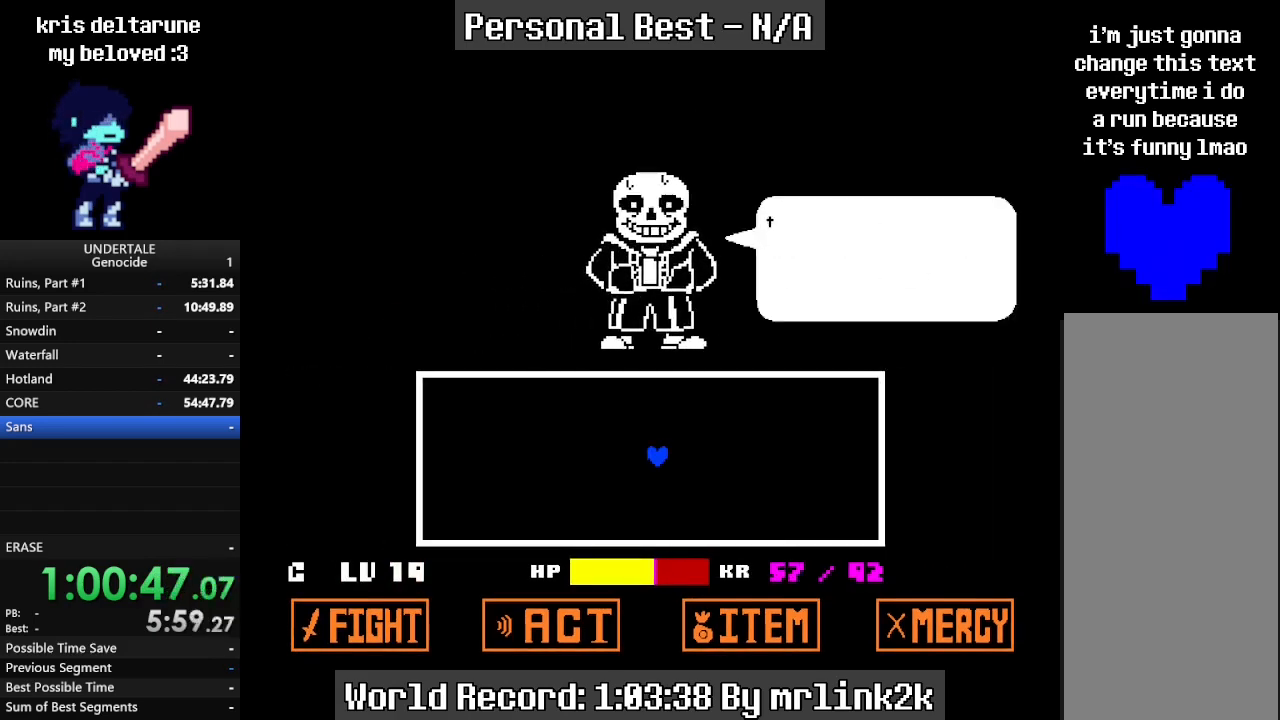
{"keys": [], "events": [[33, "shift_r", "down"], [100, "shift_r", "up"], [200, "shift_r", "down"], [233, "return", "down"], [233, "shift_r", "up"], [267, "return", "up"], [333, "shift_r", "down"], [367, "return", "down"], [367, "shift_r", "up"], [467, "return", "up"], [467, "shift_r", "down"], [500, "shift_r", "up"]]}
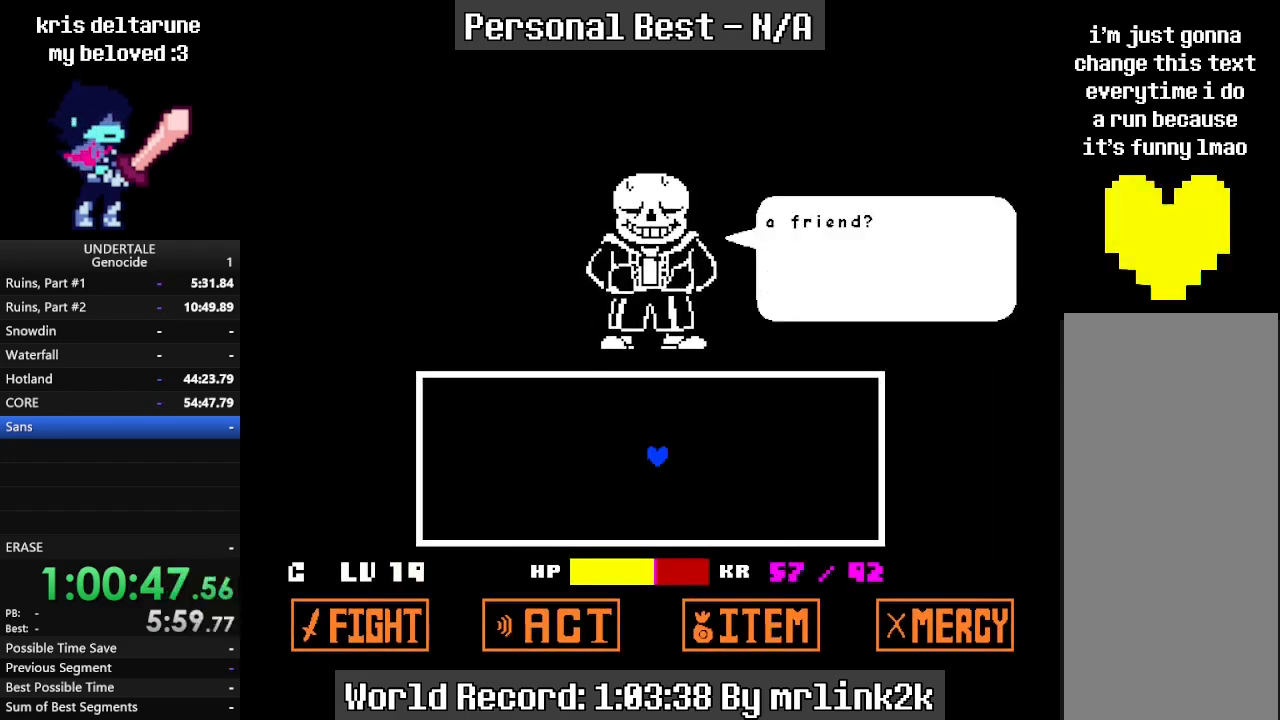
{"keys": ["return"], "events": [[67, "return", "down"], [100, "return", "up"], [100, "shift_r", "down"], [133, "shift_r", "up"], [200, "return", "down"], [233, "return", "up"], [333, "return", "down"], [400, "return", "up"], [433, "shift_r", "down"], [467, "return", "down"], [467, "shift_r", "up"]]}
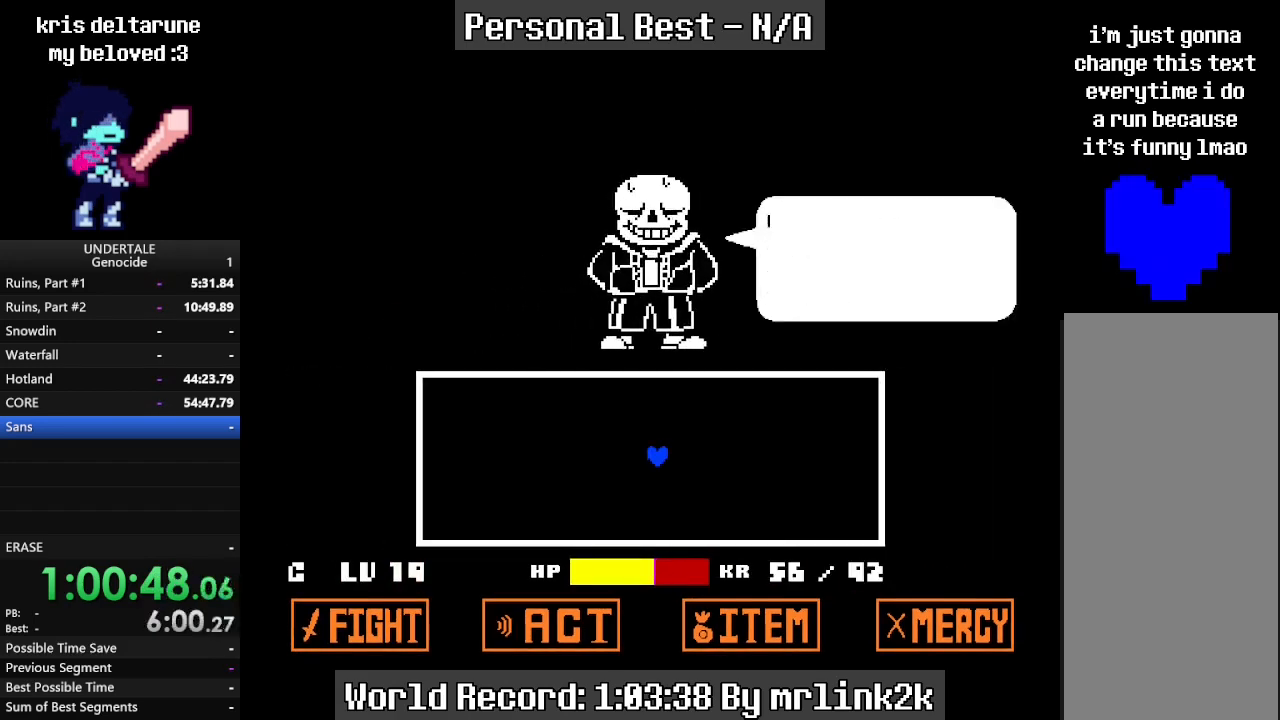
{"keys": ["shift_r"], "events": [[33, "return", "up"], [67, "shift_r", "down"], [100, "return", "down"], [100, "shift_r", "up"], [167, "return", "up"], [200, "shift_r", "down"], [267, "shift_r", "up"], [333, "shift_r", "down"], [400, "shift_r", "up"], [433, "return", "down"], [500, "return", "up"], [500, "shift_r", "down"]]}
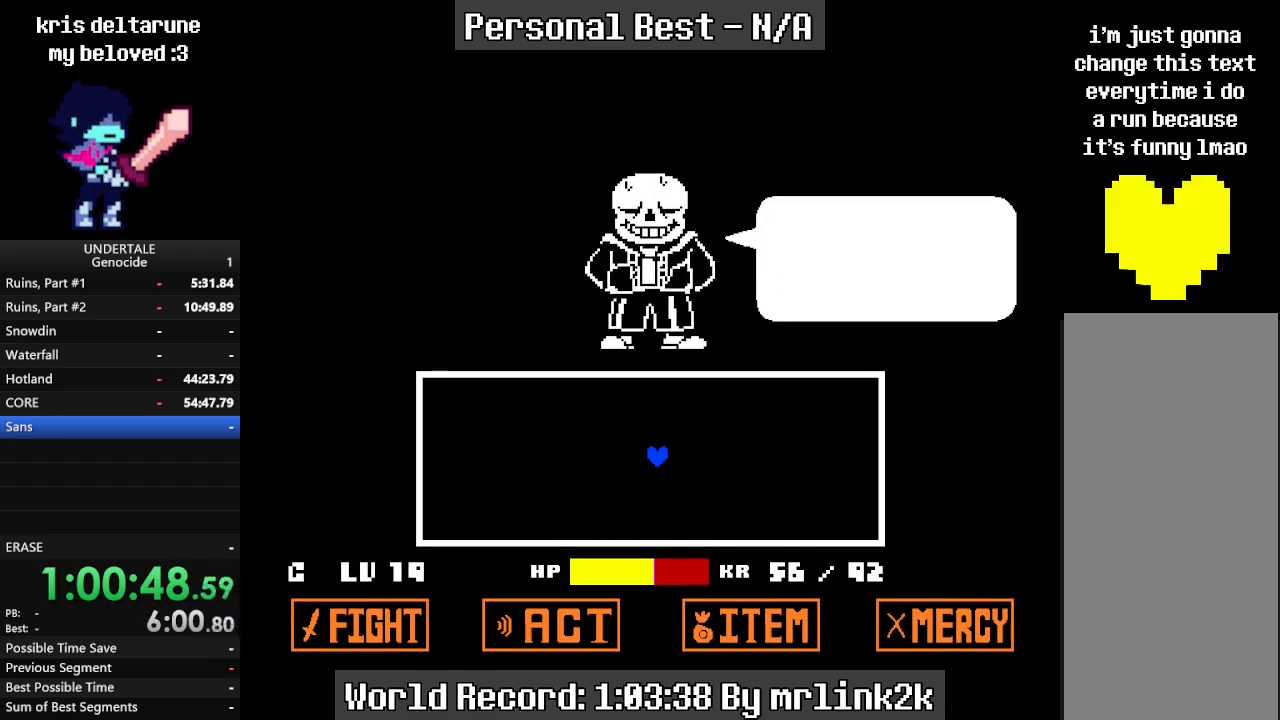
{"keys": [], "events": [[33, "shift_r", "up"], [67, "return", "down"], [133, "return", "up"], [167, "shift_r", "down"], [233, "shift_r", "up"], [300, "shift_r", "down"], [367, "shift_r", "up"]]}
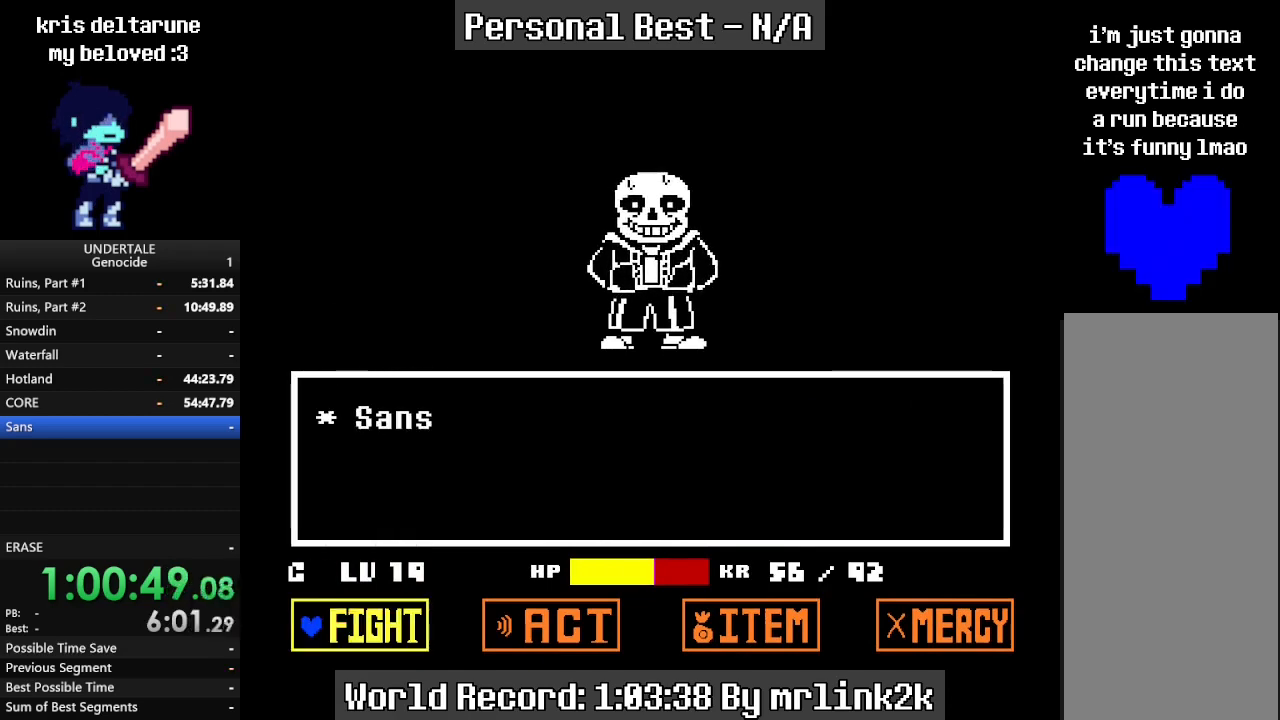
{"keys": [], "events": [[67, "right", "down"], [167, "right", "up"], [200, "right", "down"], [300, "right", "up"], [367, "return", "down"], [433, "return", "up"]]}
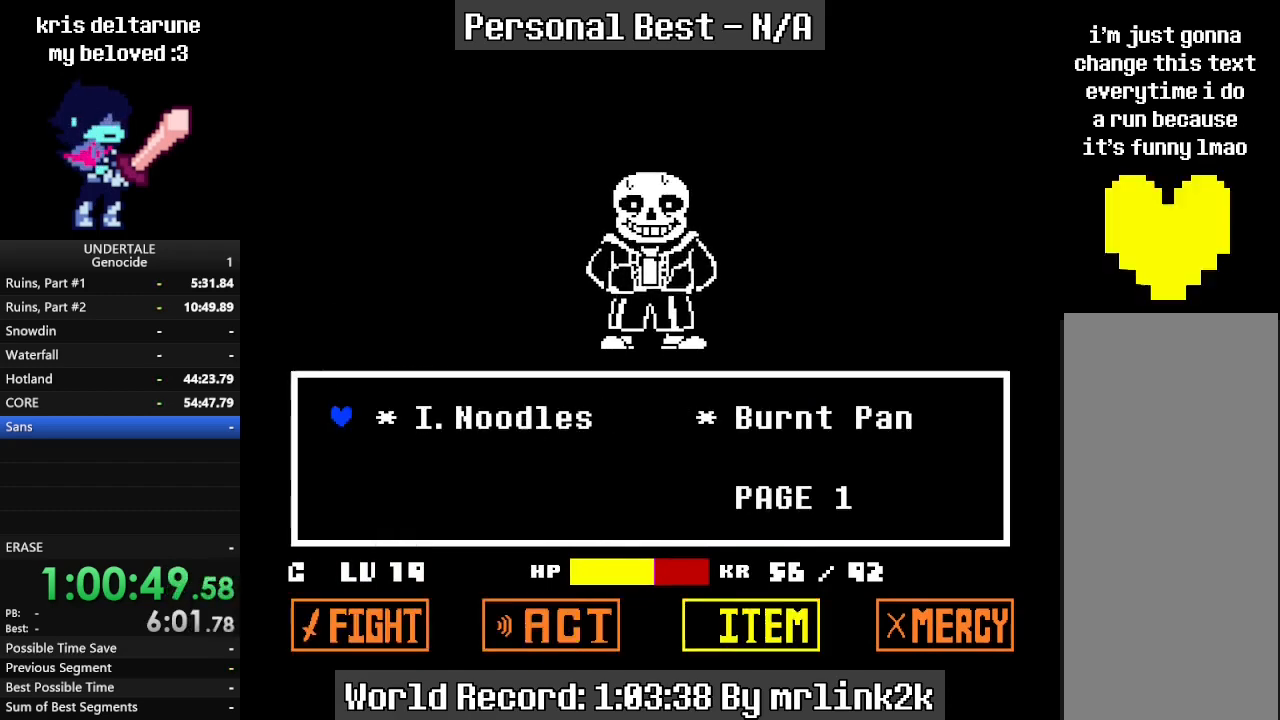
{"keys": [], "events": [[33, "return", "down"], [167, "return", "up"], [167, "shift_r", "down"], [267, "return", "down"], [267, "shift_r", "up"], [333, "return", "up"]]}
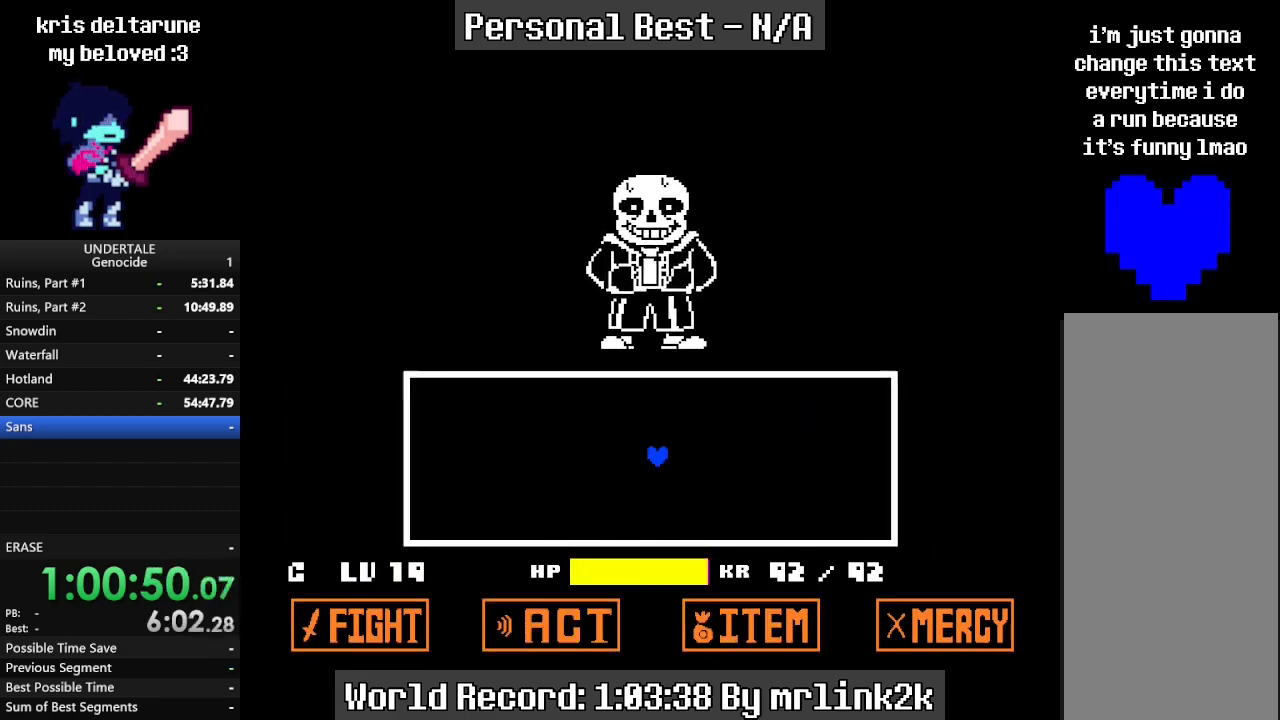
{"keys": [], "events": []}
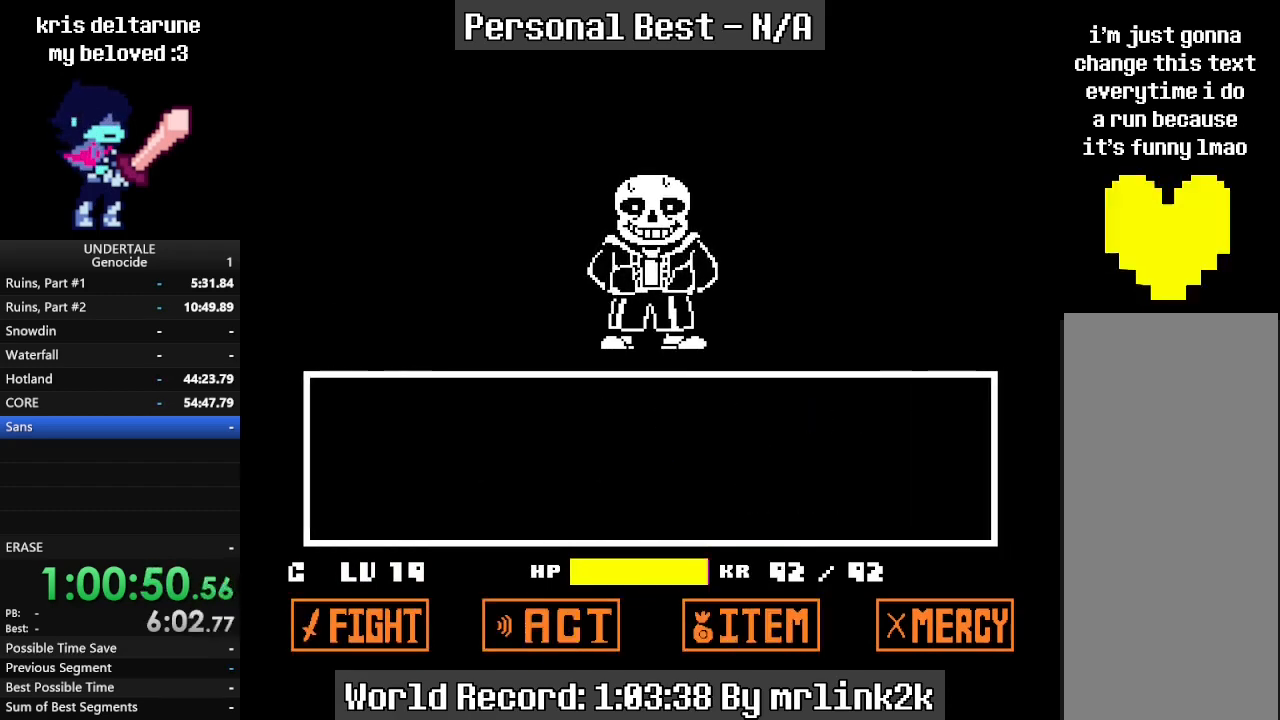
{"keys": ["right"], "events": [[333, "right", "down"], [367, "right", "up"], [467, "right", "down"]]}
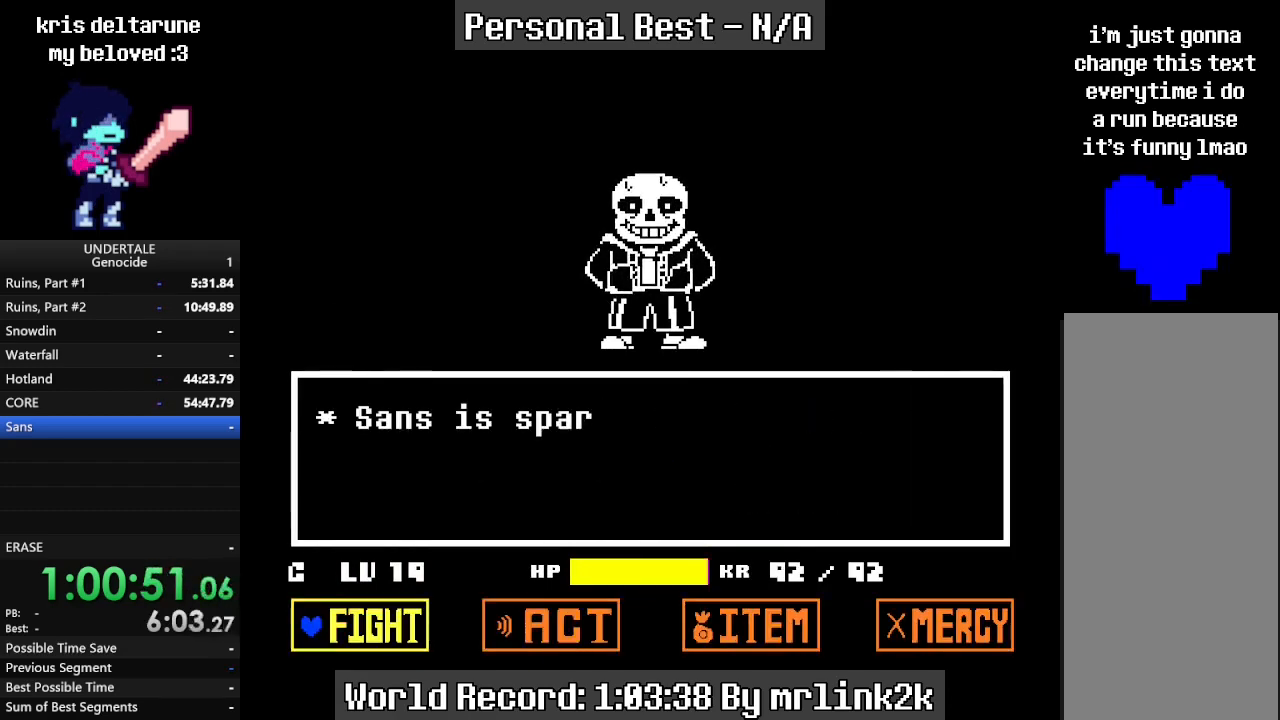
{"keys": ["return"], "events": [[33, "right", "up"], [200, "return", "down"], [267, "return", "up"], [300, "return", "down"], [333, "return", "up"], [400, "return", "down"], [433, "return", "up"], [500, "return", "down"]]}
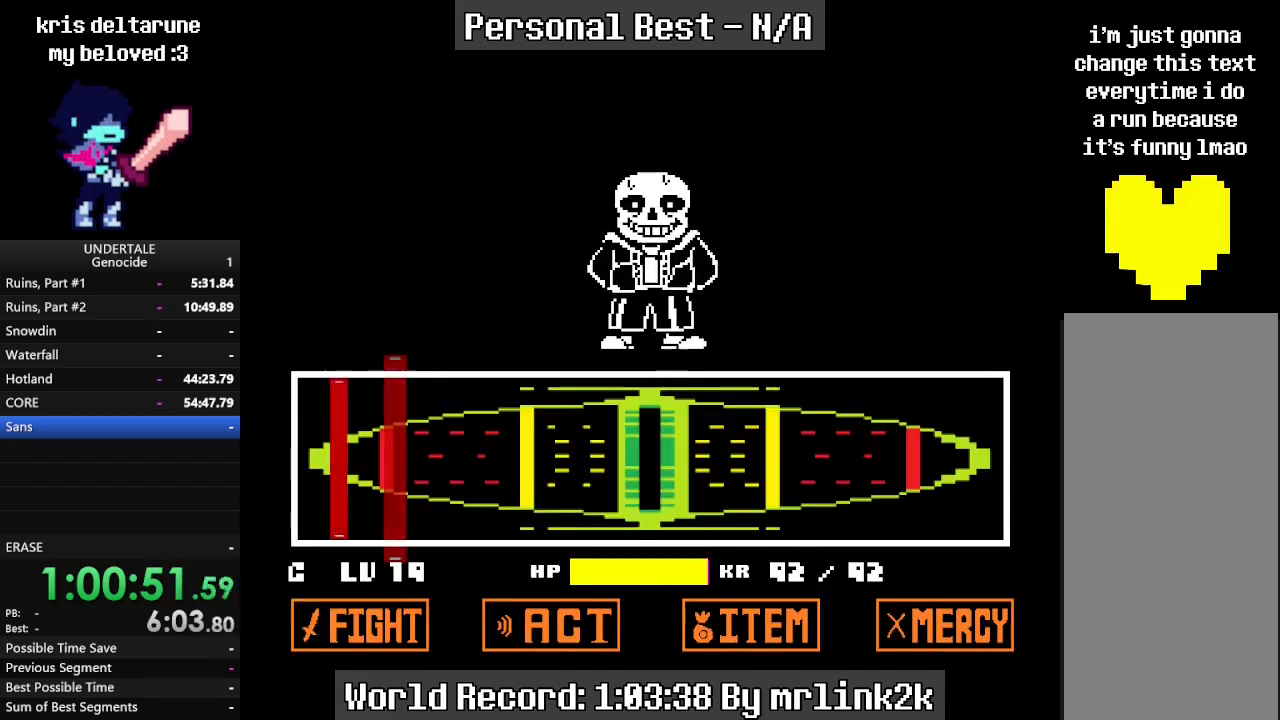
{"keys": [], "events": [[33, "return", "up"], [67, "return", "down"], [133, "return", "up"], [167, "return", "down"], [267, "return", "up"]]}
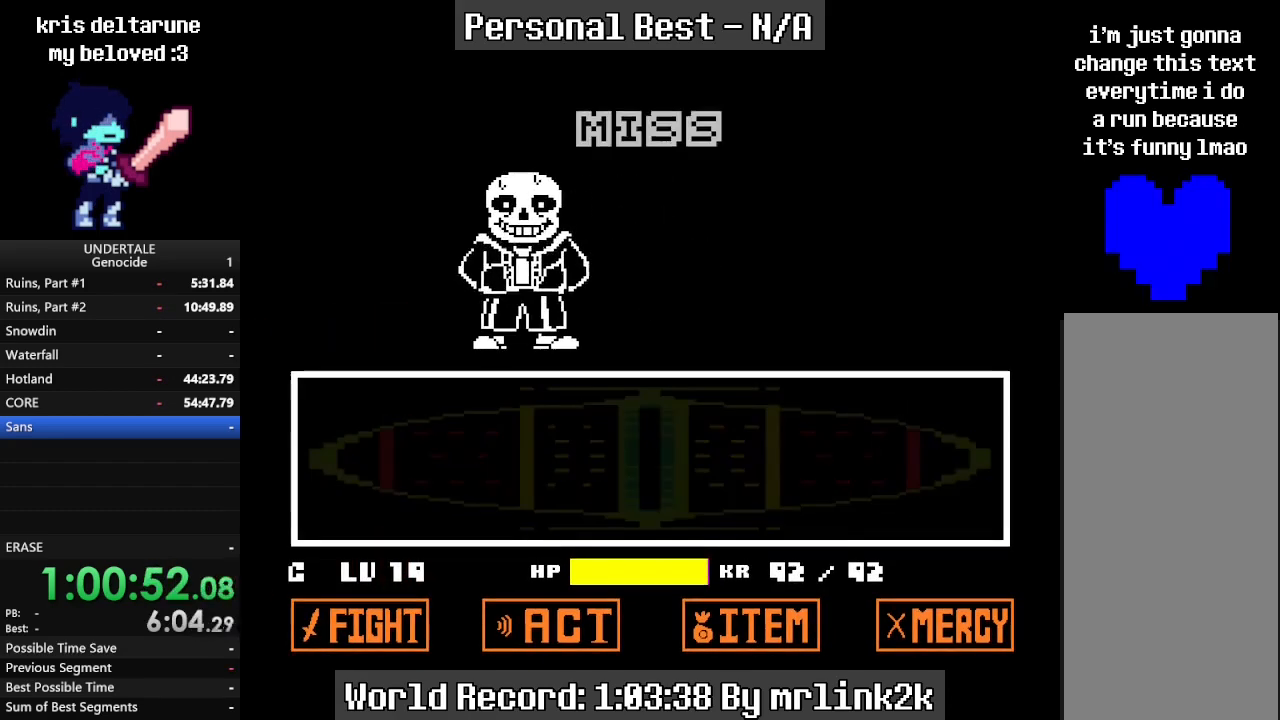
{"keys": [], "events": []}
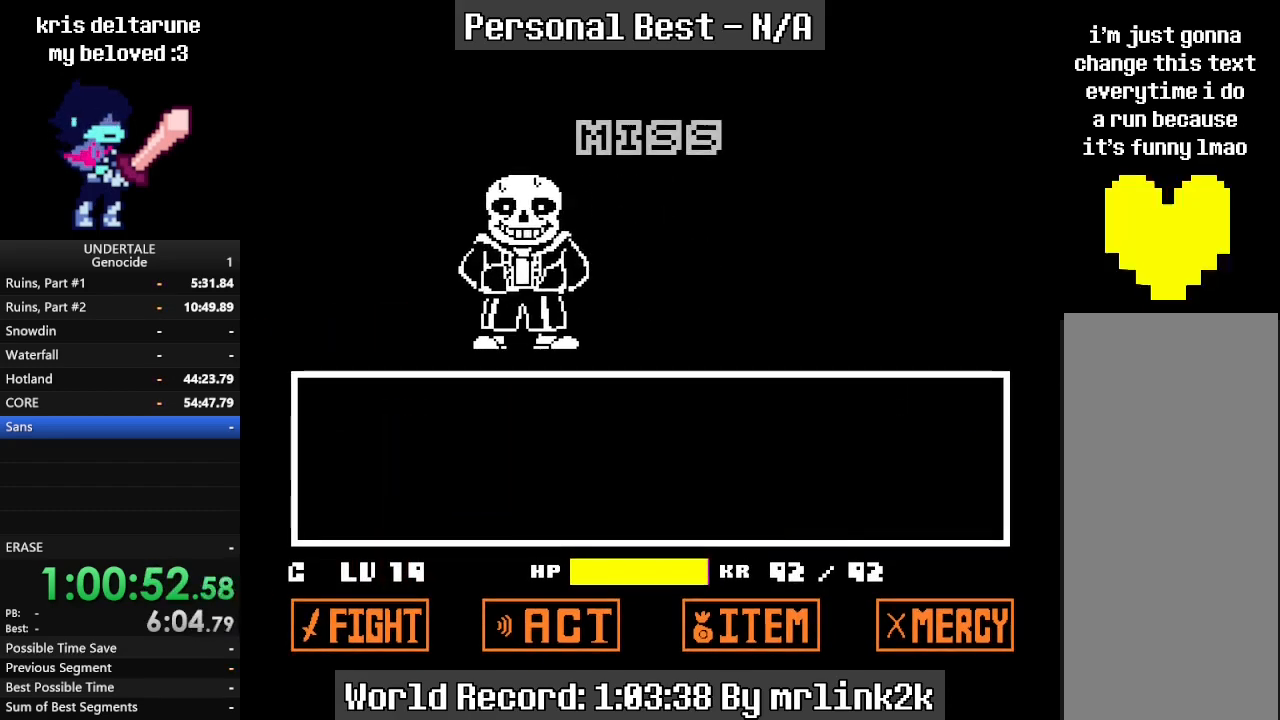
{"keys": [], "events": [[333, "return", "down"], [400, "return", "up"], [433, "shift_r", "down"], [500, "shift_r", "up"]]}
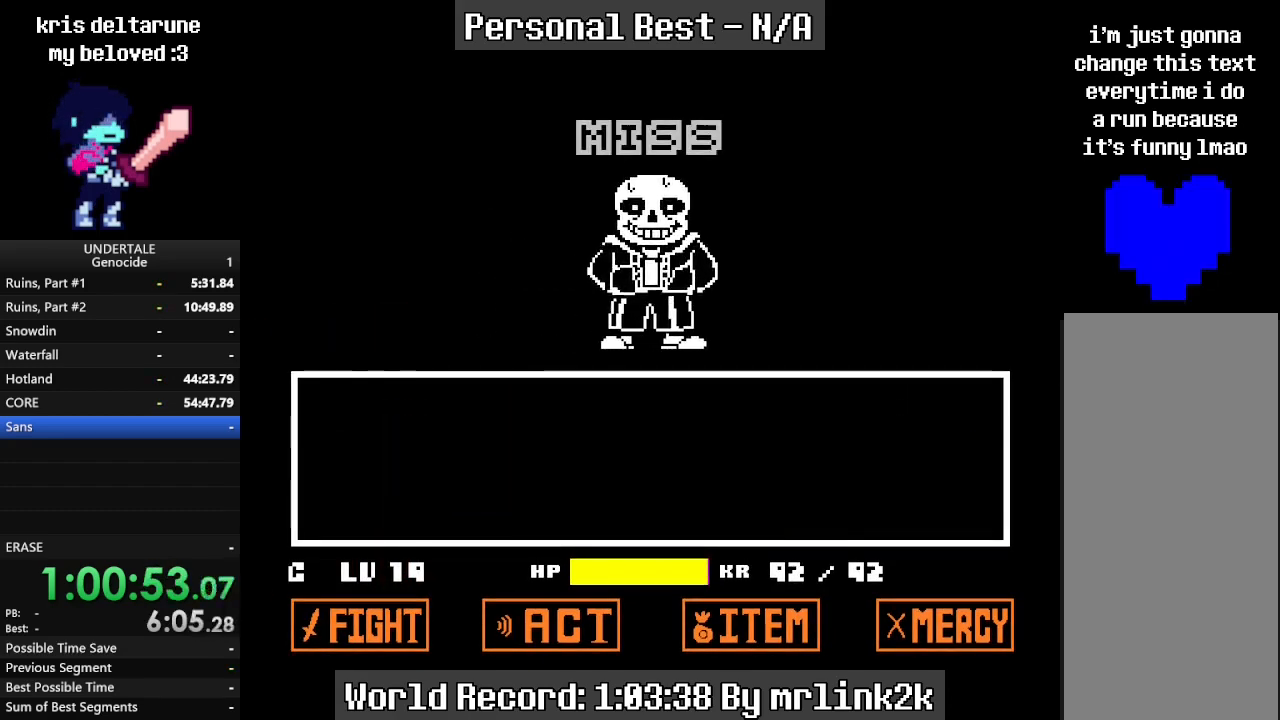
{"keys": ["return"], "events": [[100, "shift_r", "down"], [133, "shift_r", "up"], [167, "return", "down"], [233, "return", "up"], [267, "return", "down"], [333, "return", "up"], [367, "shift_r", "down"], [400, "return", "down"], [400, "shift_r", "up"]]}
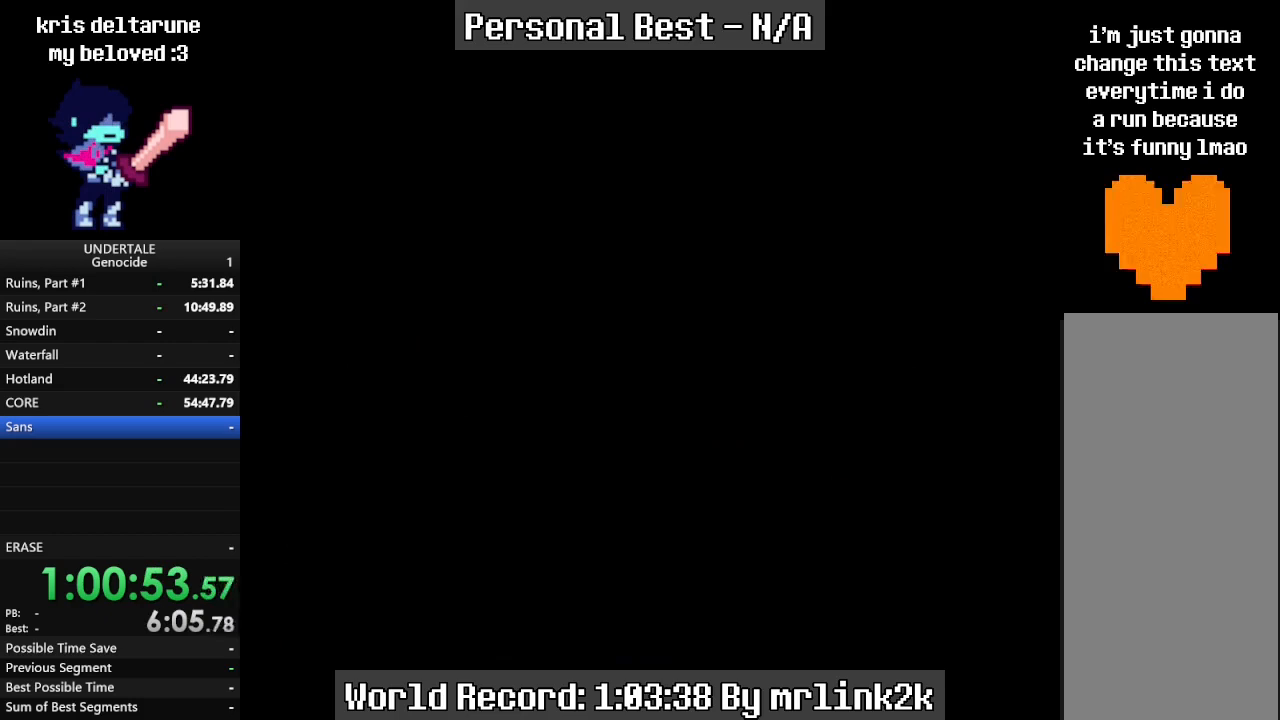
{"keys": [], "events": [[33, "return", "up"]]}
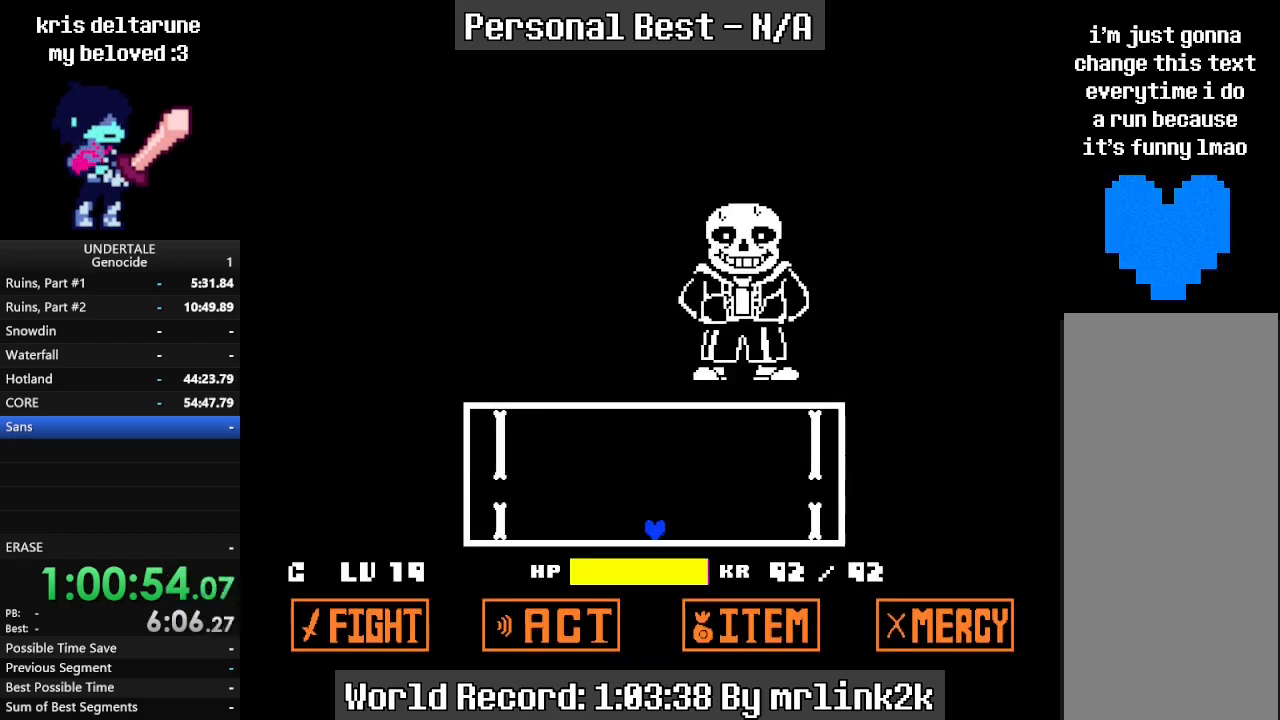
{"keys": ["up"], "events": [[433, "up", "down"]]}
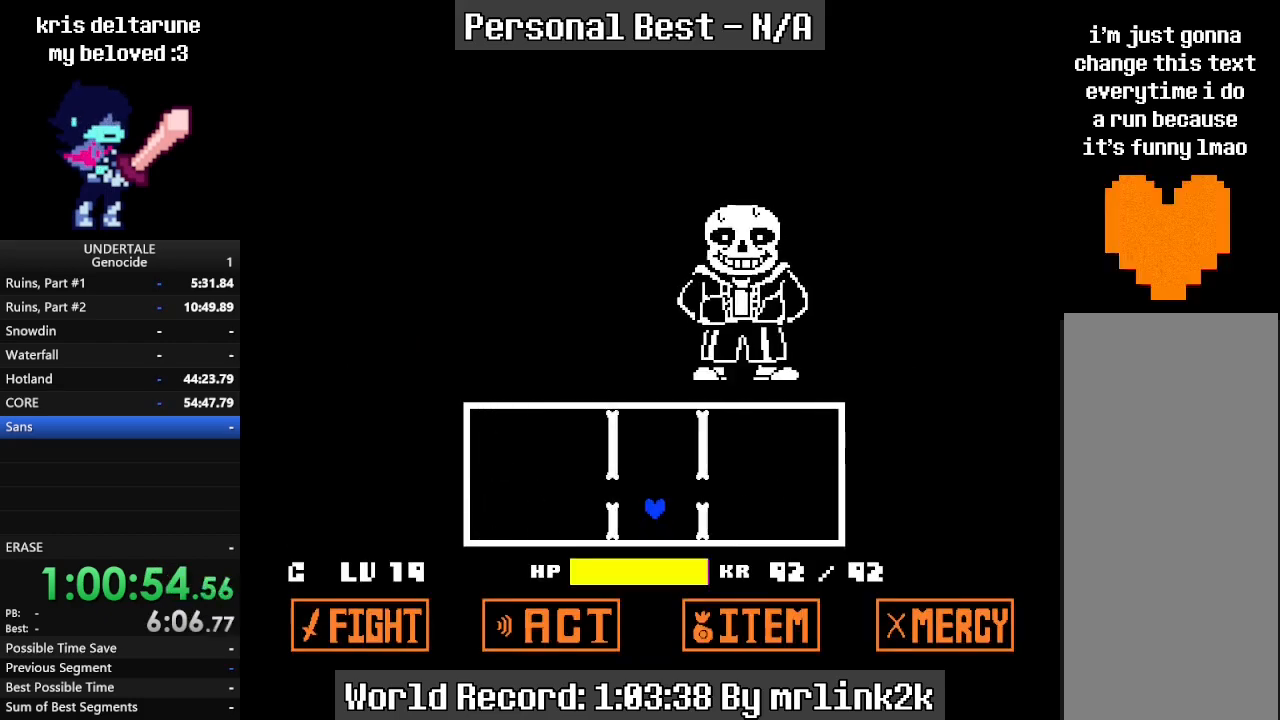
{"keys": [], "events": [[167, "up", "up"]]}
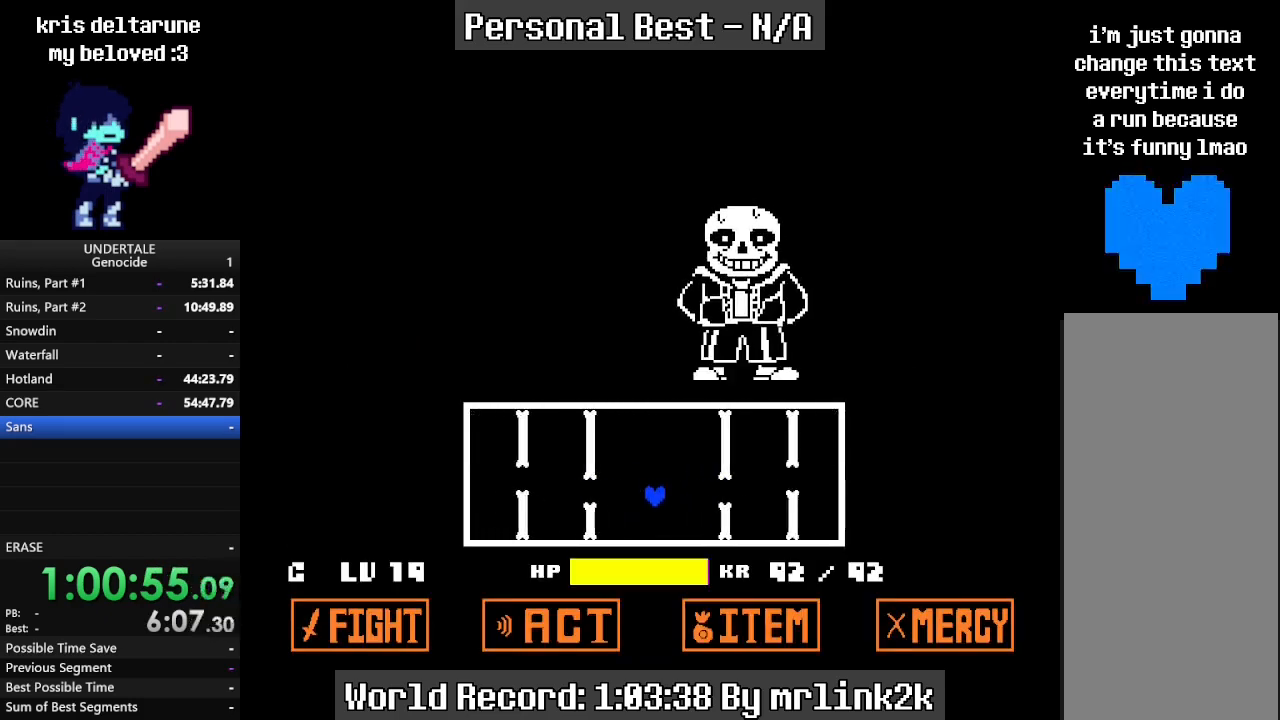
{"keys": ["up"], "events": [[300, "up", "down"]]}
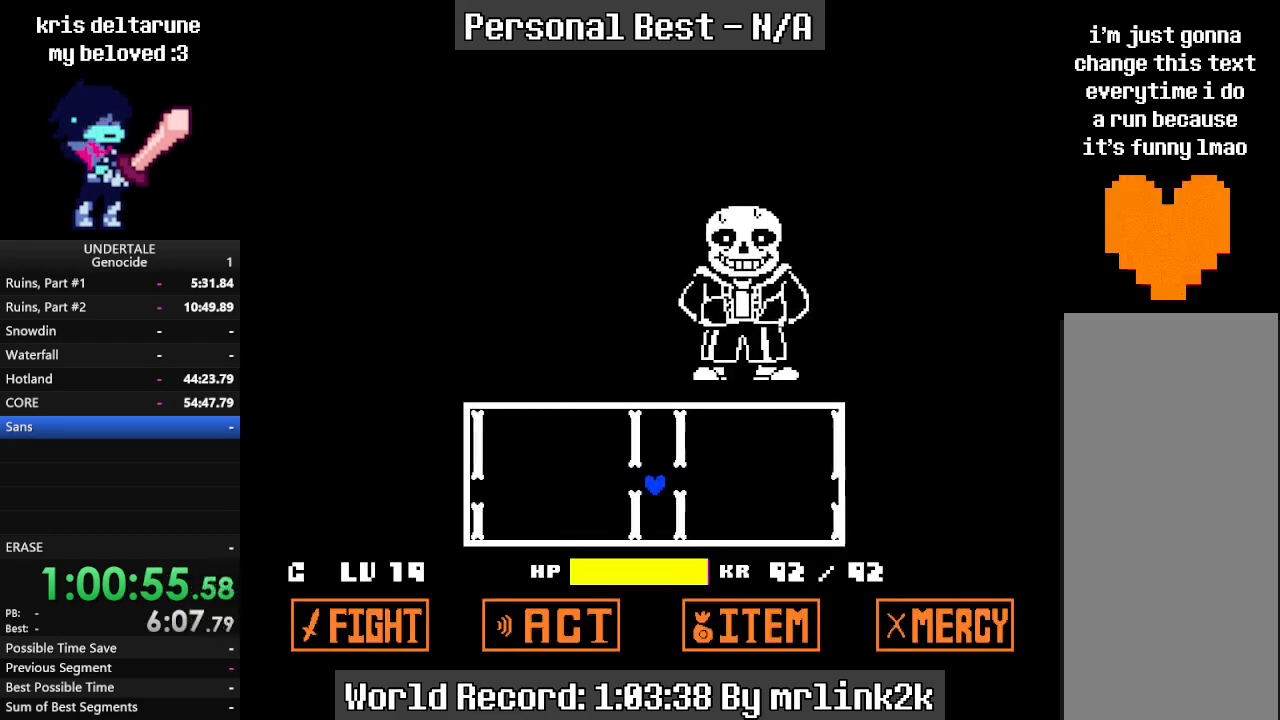
{"keys": [], "events": [[67, "up", "up"]]}
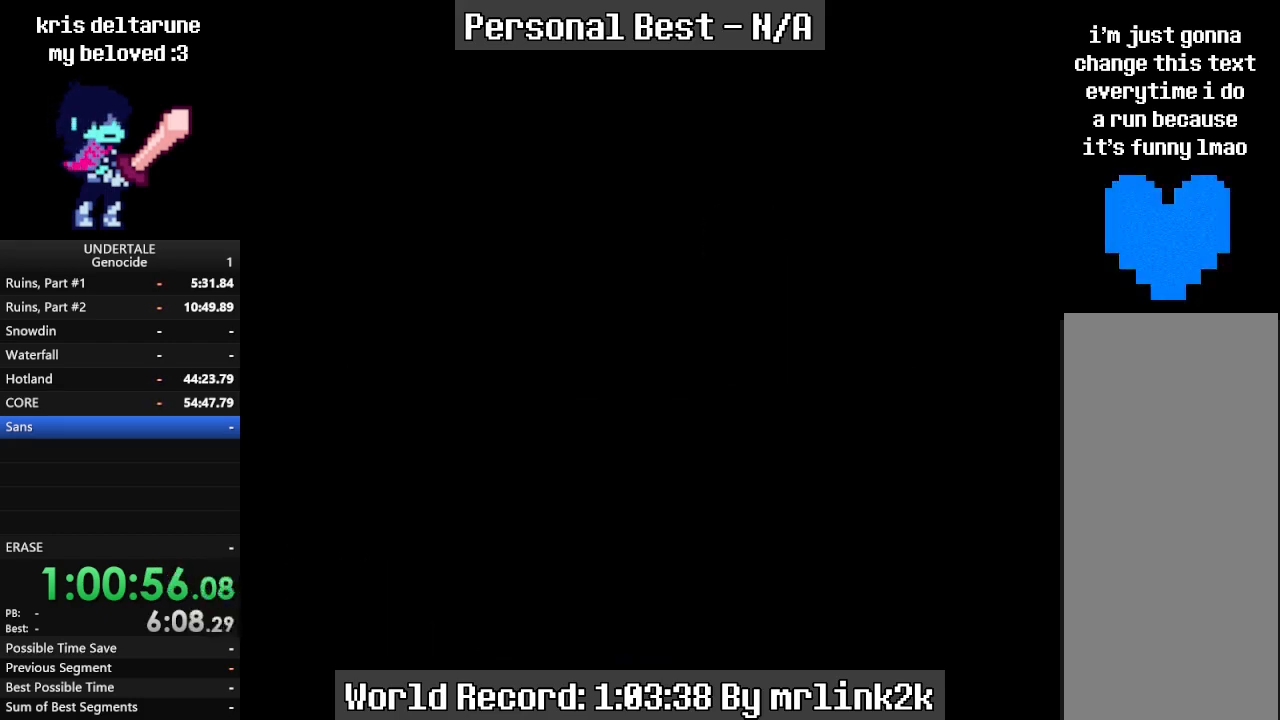
{"keys": [], "events": []}
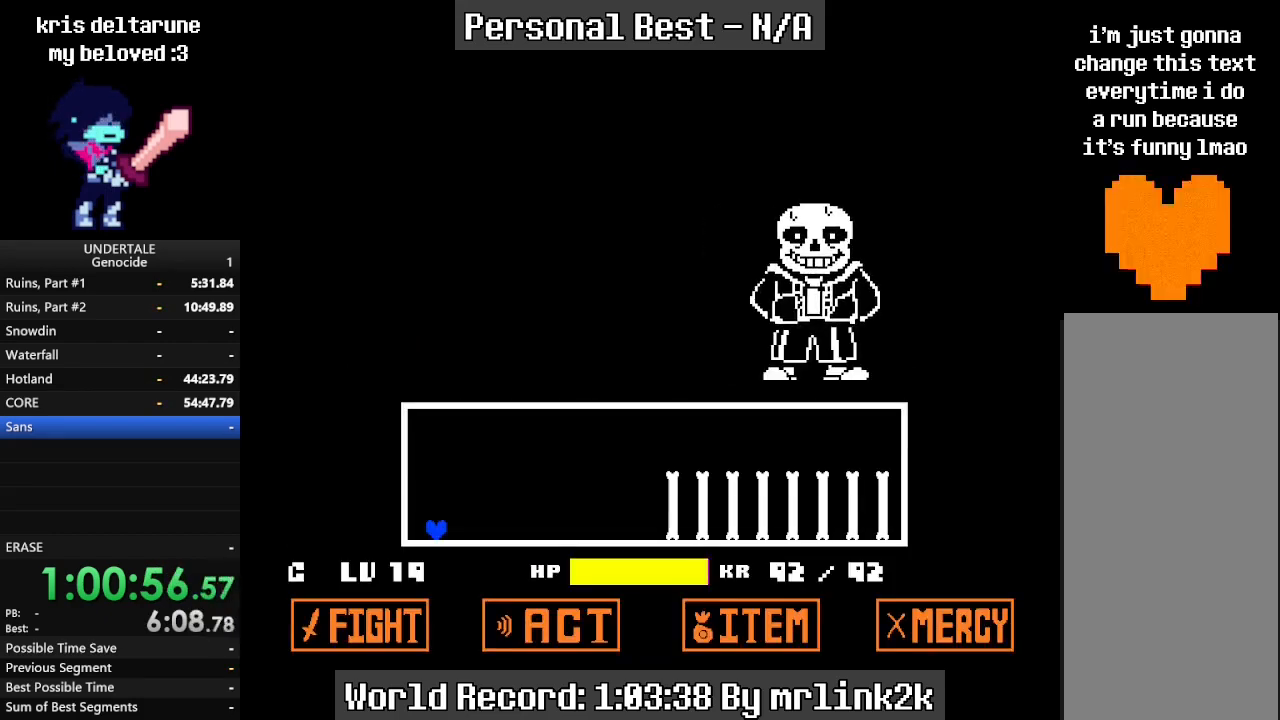
{"keys": ["up"], "events": [[100, "up", "down"]]}
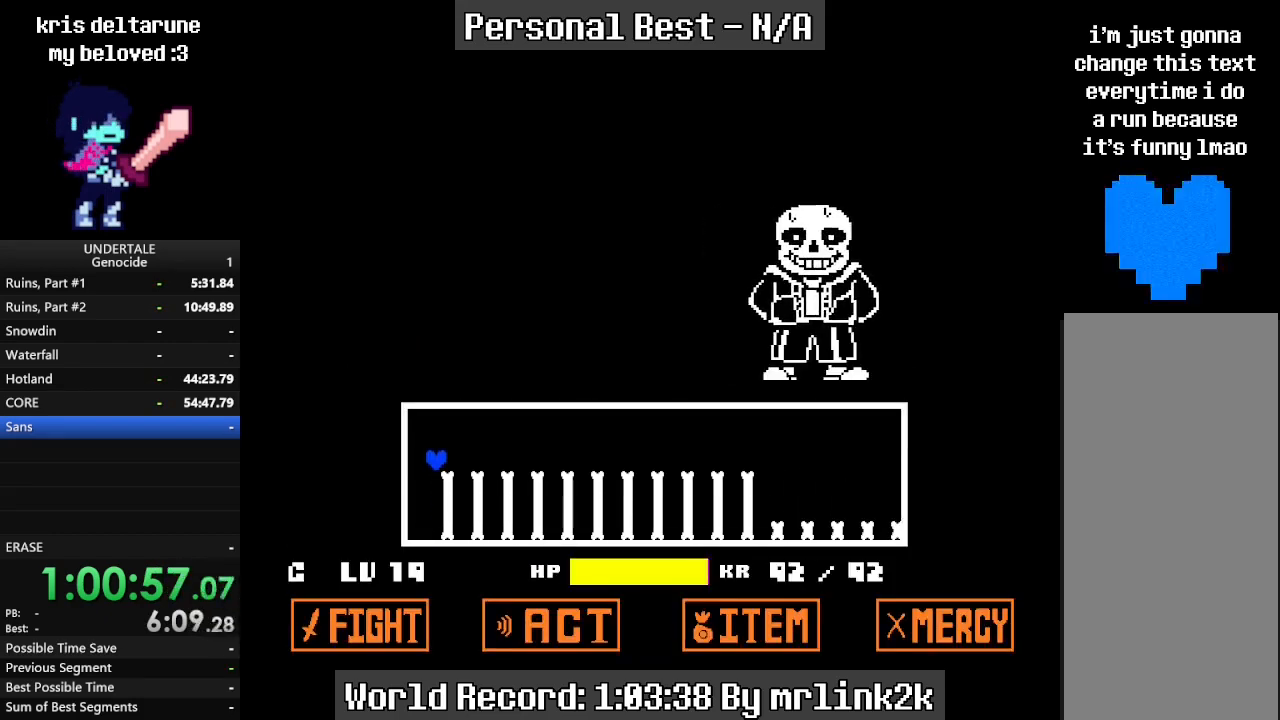
{"keys": ["right", "up"], "events": [[33, "right", "down"]]}
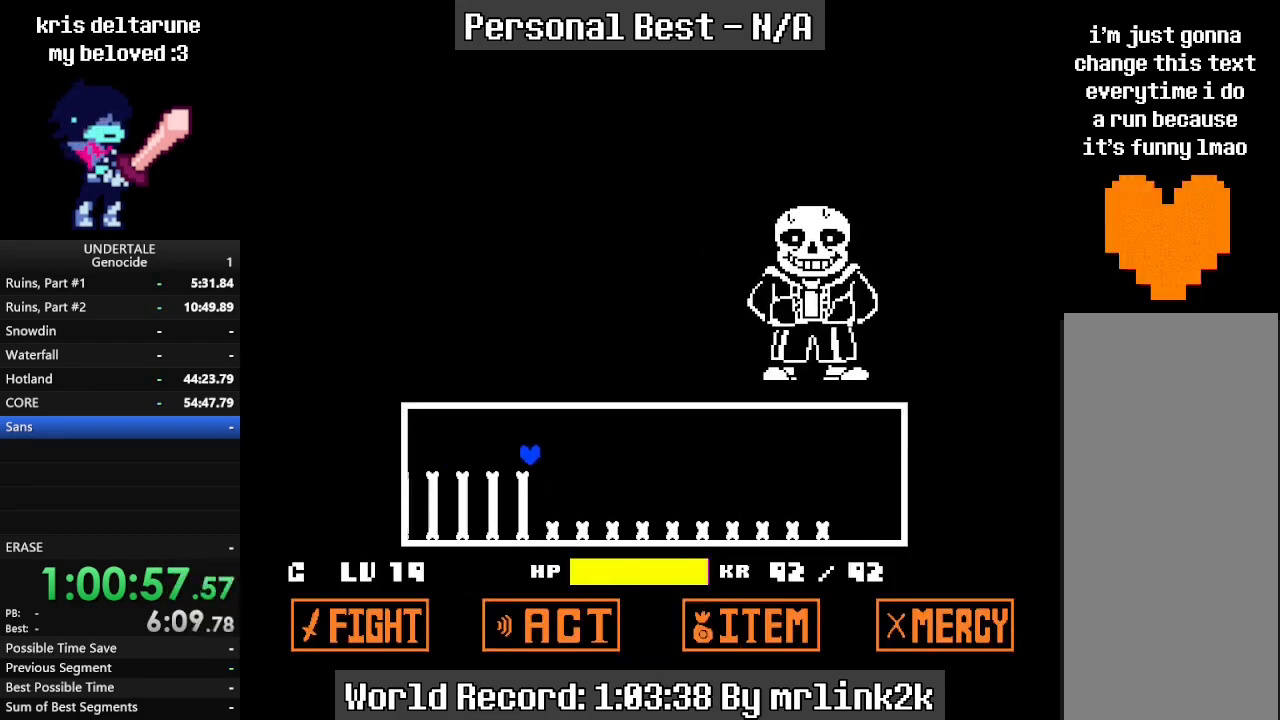
{"keys": [], "events": [[133, "up", "up"], [167, "right", "up"]]}
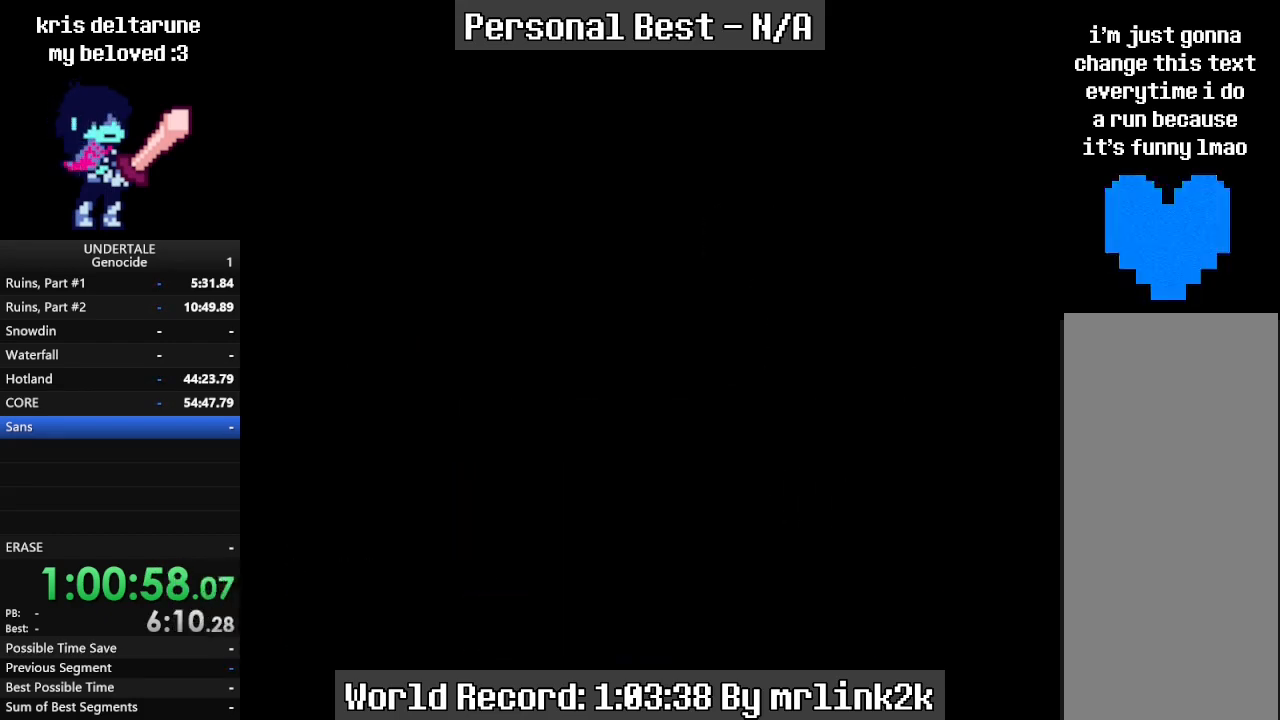
{"keys": [], "events": []}
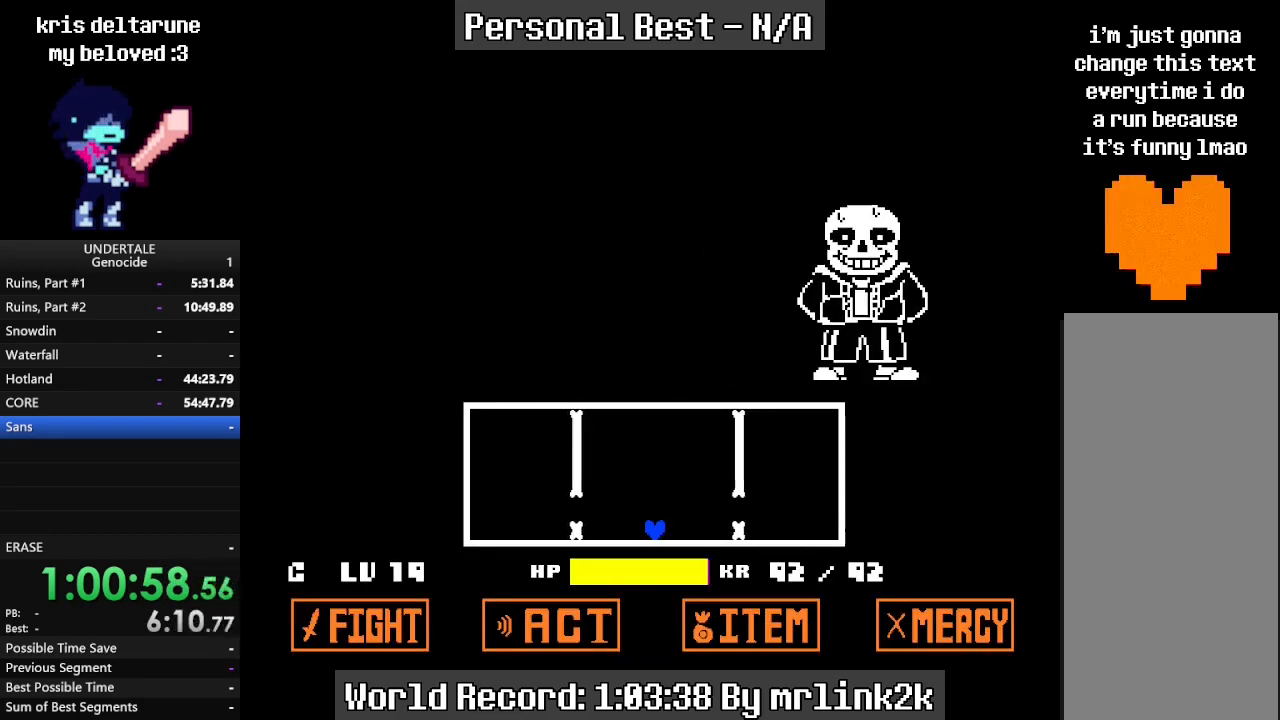
{"keys": [], "events": [[167, "up", "down"], [267, "up", "up"]]}
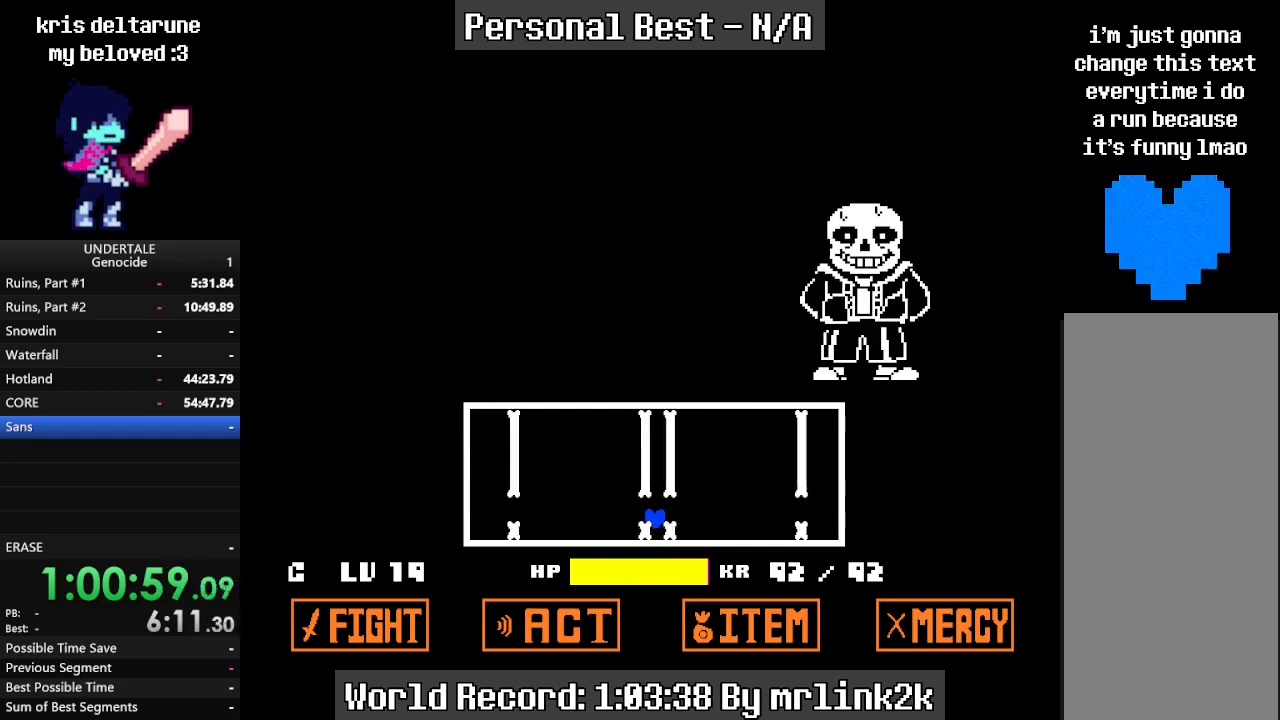
{"keys": [], "events": []}
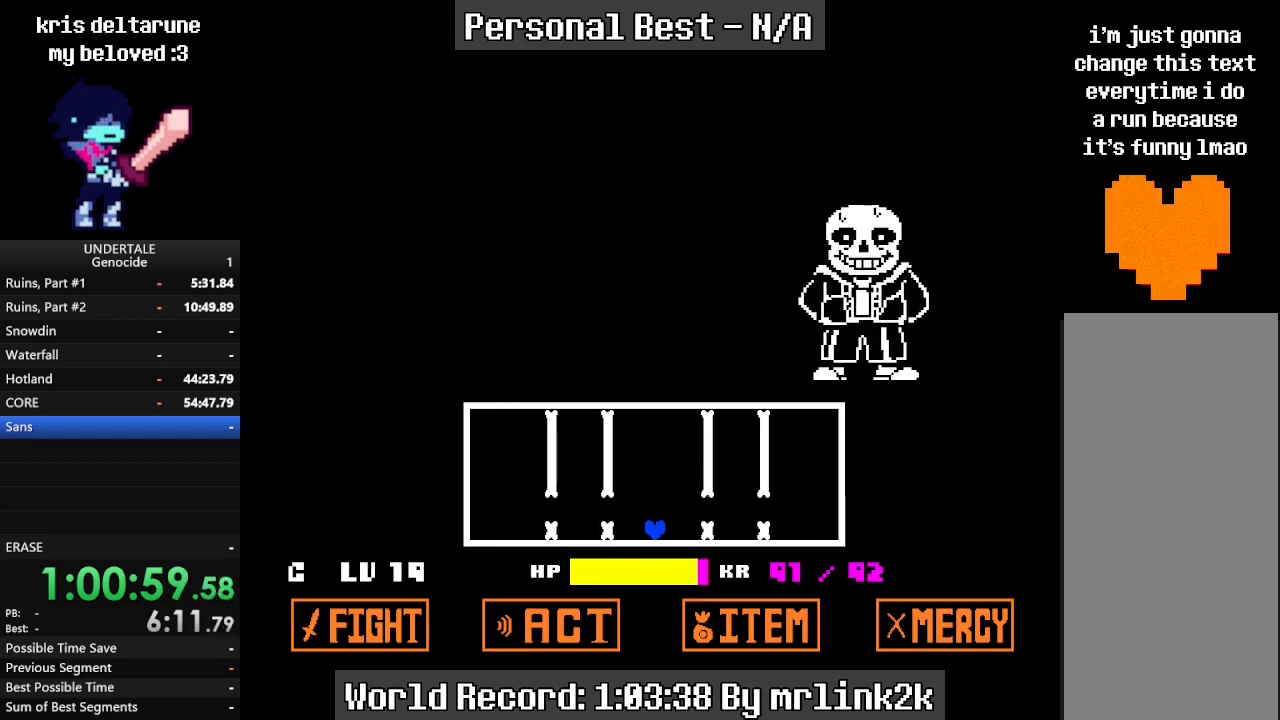
{"keys": [], "events": [[33, "up", "down"], [200, "up", "up"]]}